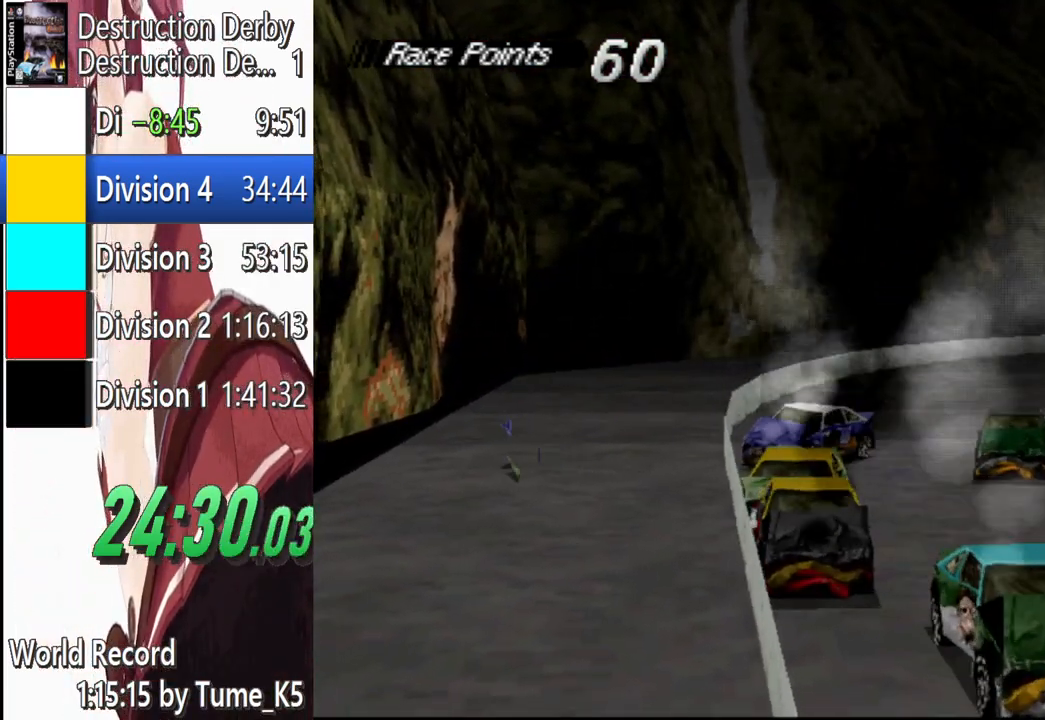
Gameplay with a controller (PlayStation layout); each line is a JSON object with the inputs held at the frame after it. "events" lists button and stick changes between this image and that frame as [ms after this image, input, new state], when the widget could be followed in between. Not read: R3 right_stick.
{"buttons": ["CROSS", "R1", "DPAD_LEFT"], "left_stick": "center", "events": [[40, "DPAD_LEFT", "down"], [200, "DPAD_LEFT", "up"], [280, "R1", "down"], [420, "DPAD_LEFT", "down"]]}
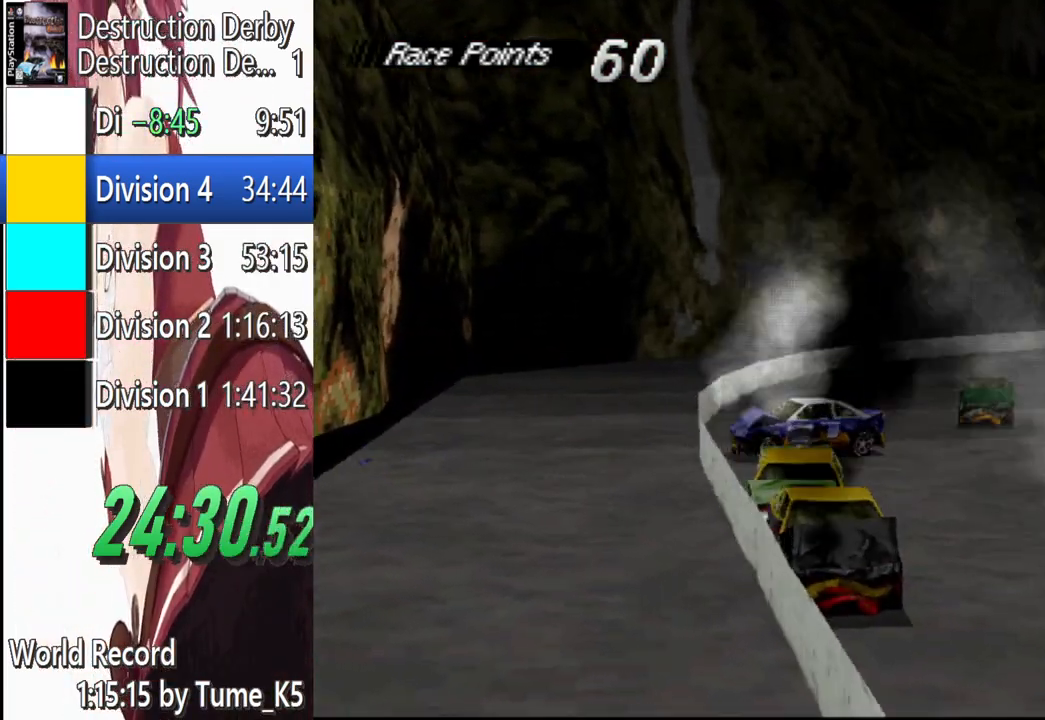
{"buttons": ["CROSS", "R1", "DPAD_LEFT"], "left_stick": "center", "events": []}
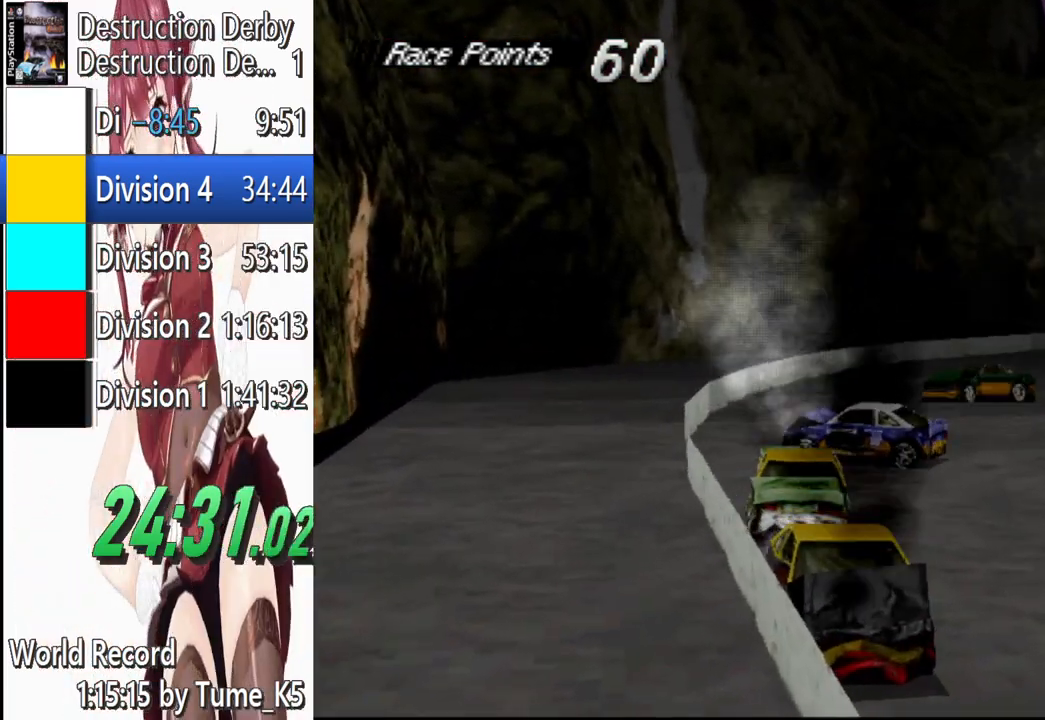
{"buttons": ["SQUARE", "R1", "DPAD_LEFT"], "left_stick": "center", "events": [[380, "CROSS", "up"], [440, "SQUARE", "down"]]}
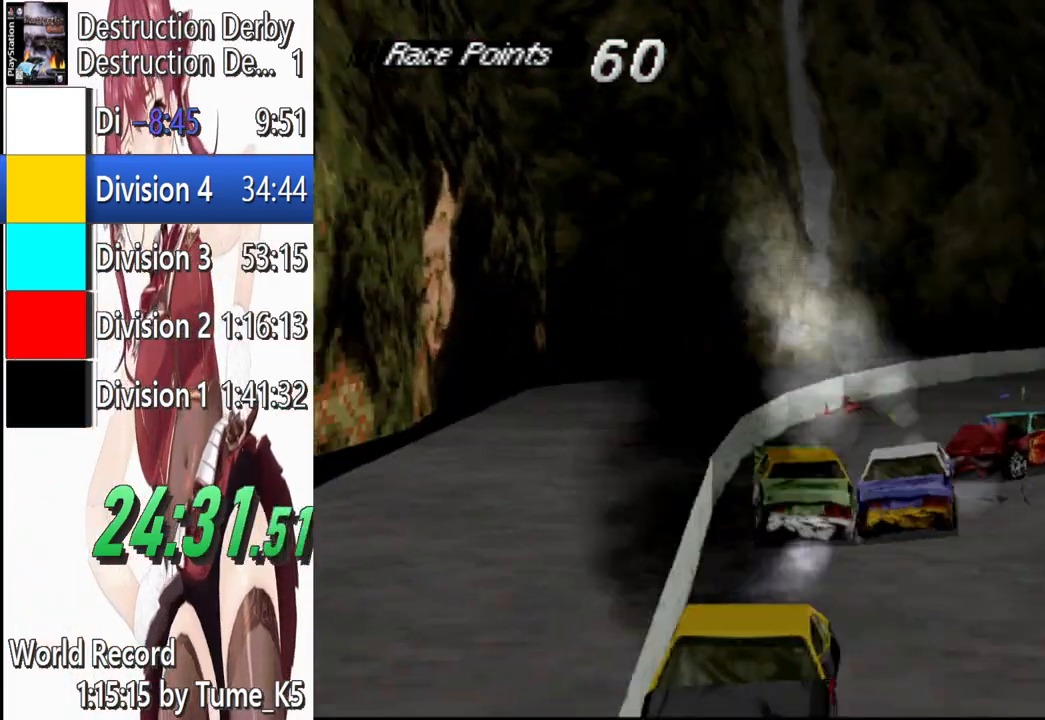
{"buttons": ["SQUARE", "DPAD_RIGHT"], "left_stick": "center", "events": [[20, "R1", "up"], [120, "DPAD_LEFT", "up"], [240, "DPAD_RIGHT", "down"]]}
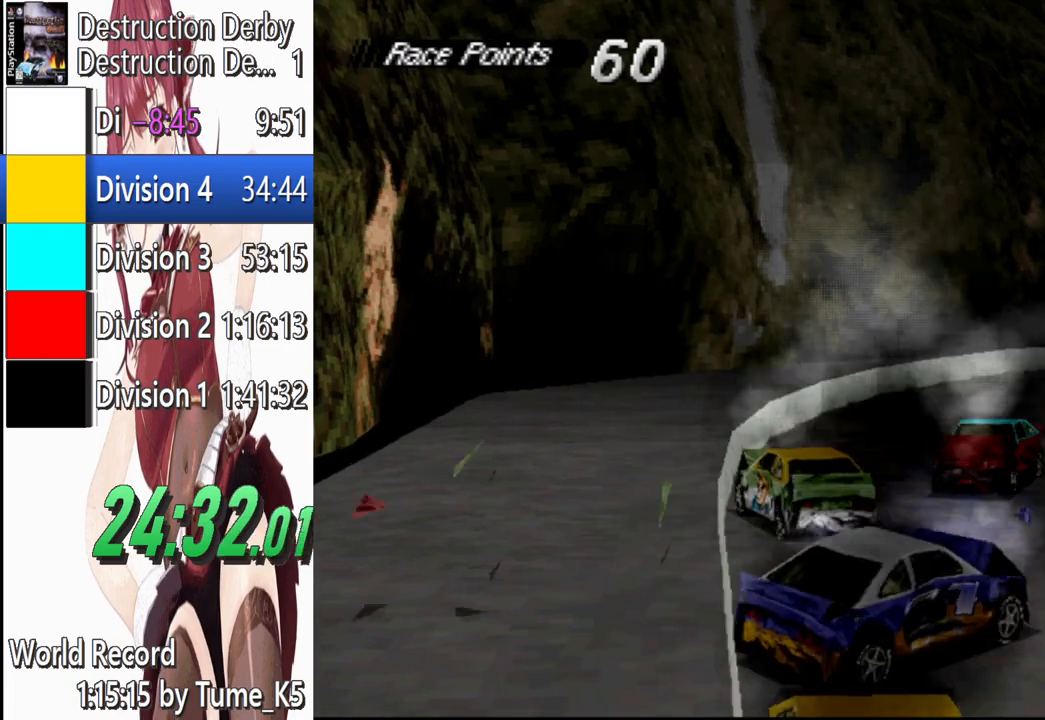
{"buttons": ["SQUARE", "L1", "DPAD_RIGHT"], "left_stick": "center", "events": [[60, "R1", "down"], [360, "R1", "up"], [380, "L1", "down"]]}
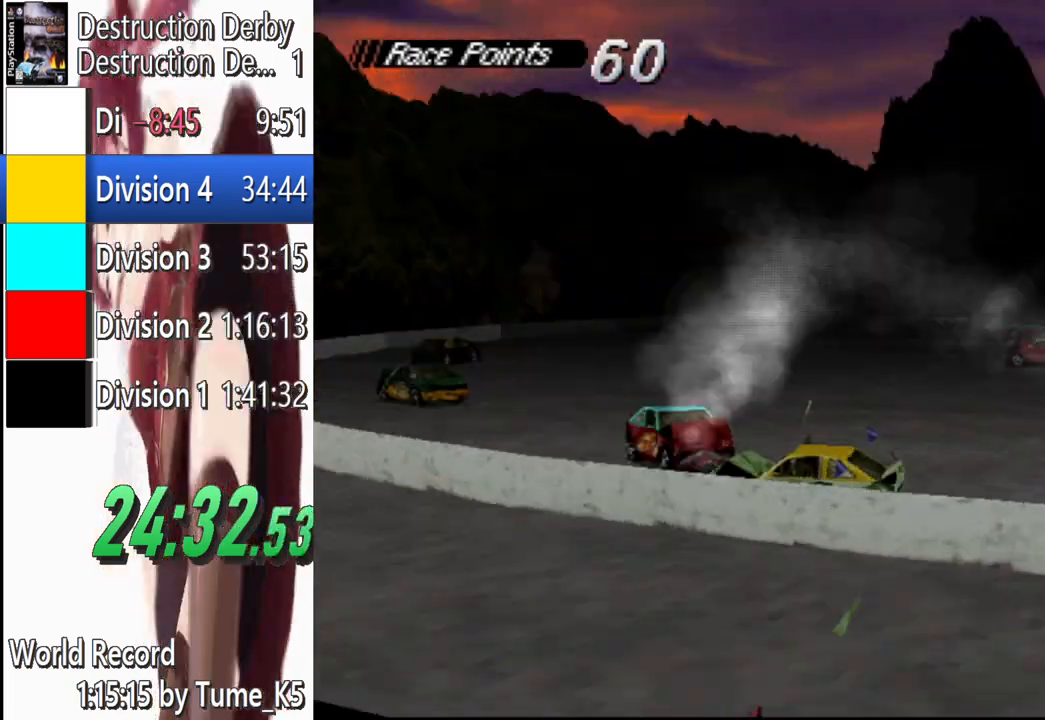
{"buttons": ["SQUARE", "L1", "DPAD_RIGHT"], "left_stick": "center", "events": []}
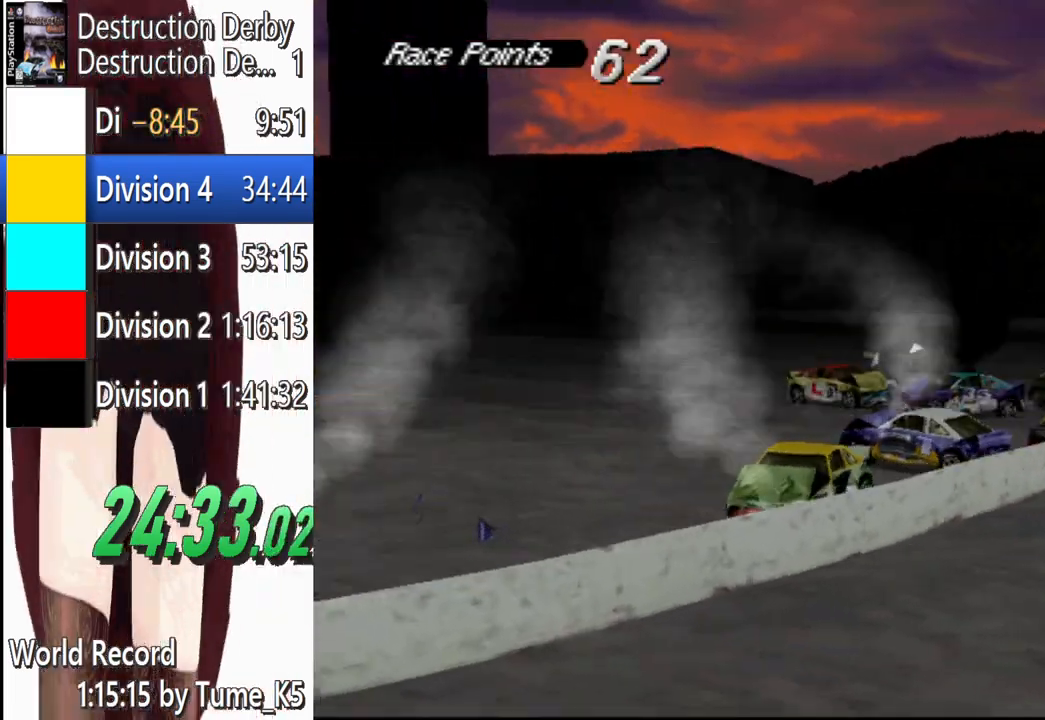
{"buttons": ["SQUARE", "L1", "DPAD_RIGHT"], "left_stick": "center", "events": []}
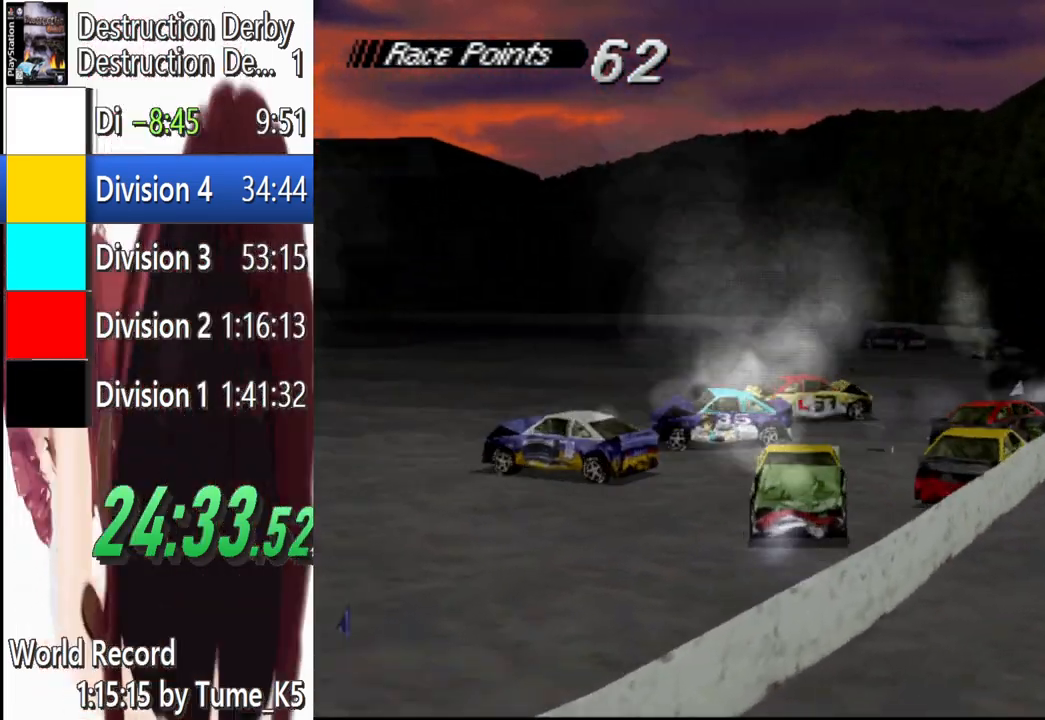
{"buttons": ["SQUARE", "L1", "DPAD_RIGHT"], "left_stick": "center", "events": []}
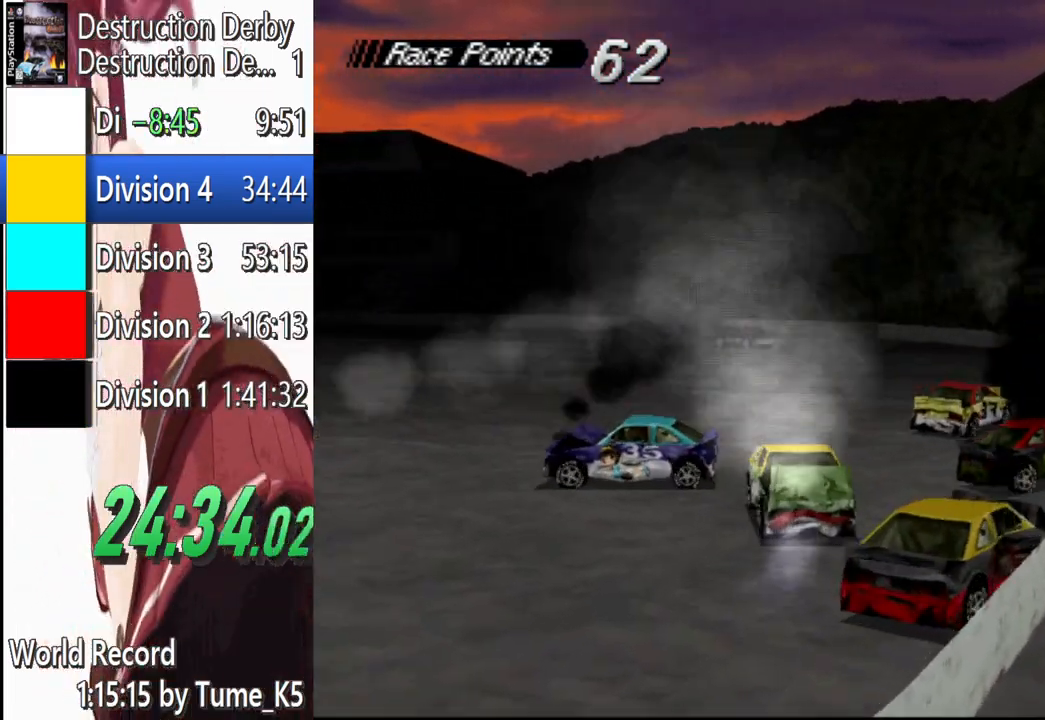
{"buttons": ["SQUARE", "L1", "DPAD_RIGHT"], "left_stick": "center", "events": [[420, "DPAD_RIGHT", "up"], [440, "DPAD_RIGHT", "down"]]}
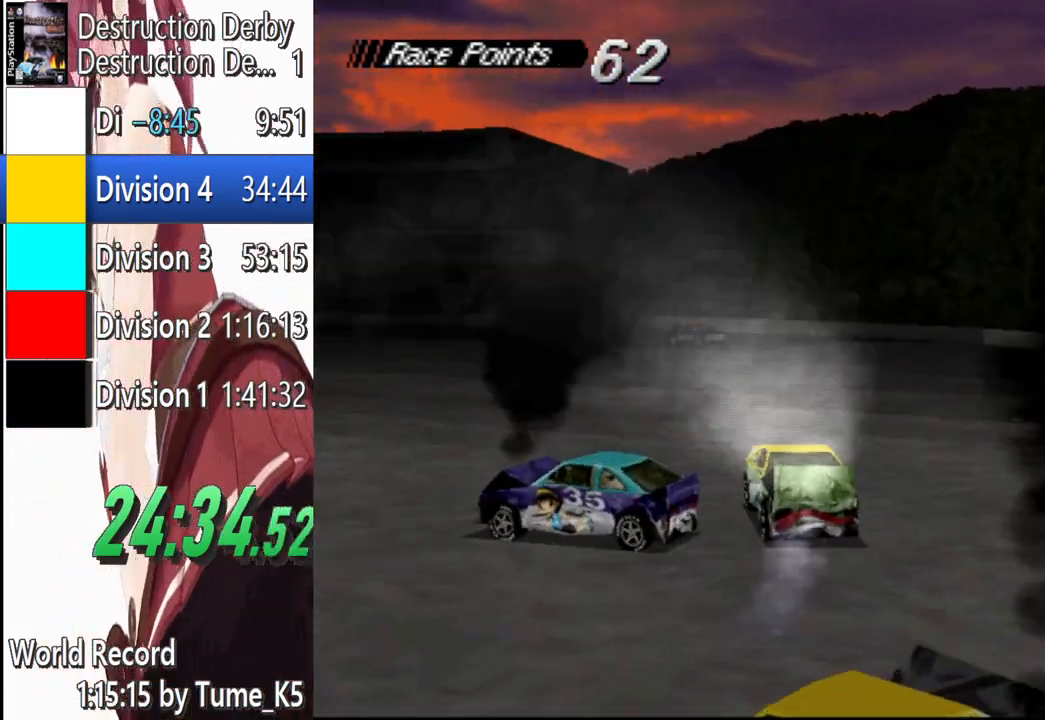
{"buttons": ["SQUARE", "DPAD_RIGHT"], "left_stick": "center", "events": [[240, "L1", "up"]]}
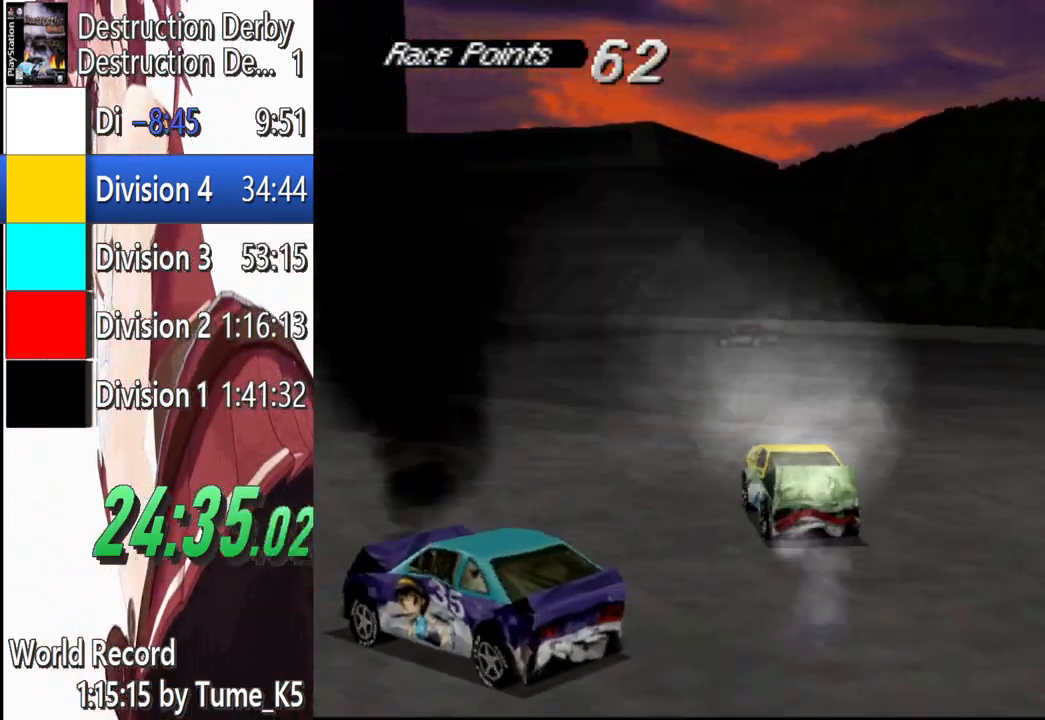
{"buttons": ["SQUARE", "L1", "DPAD_RIGHT"], "left_stick": "center", "events": [[440, "L1", "down"]]}
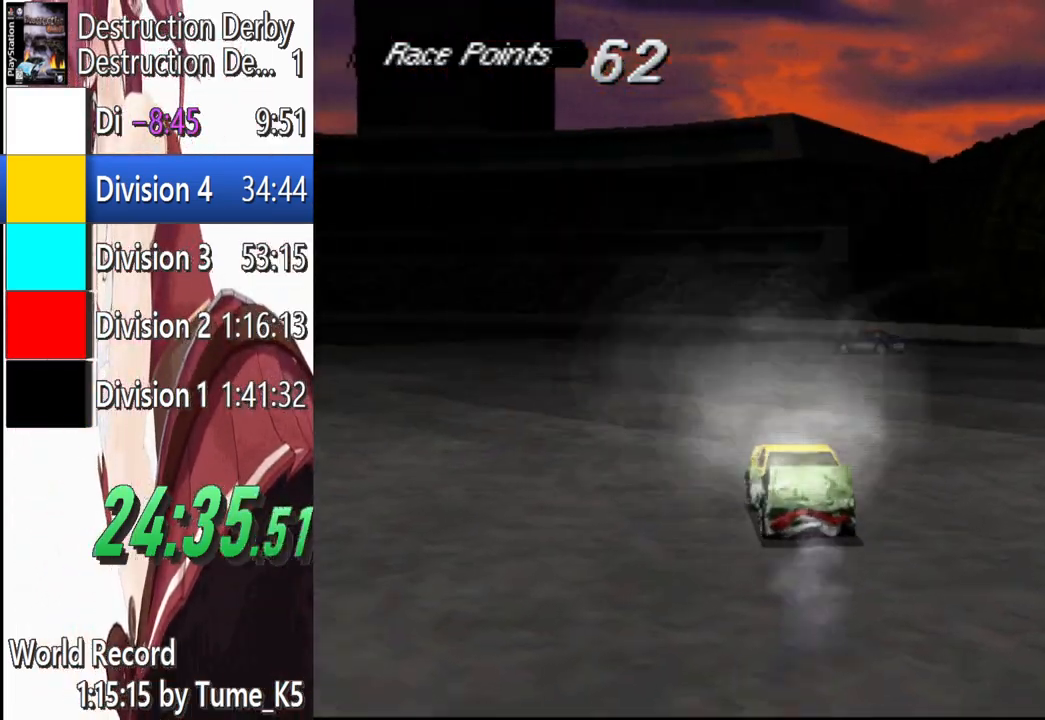
{"buttons": ["SQUARE", "L1", "DPAD_RIGHT"], "left_stick": "center", "events": []}
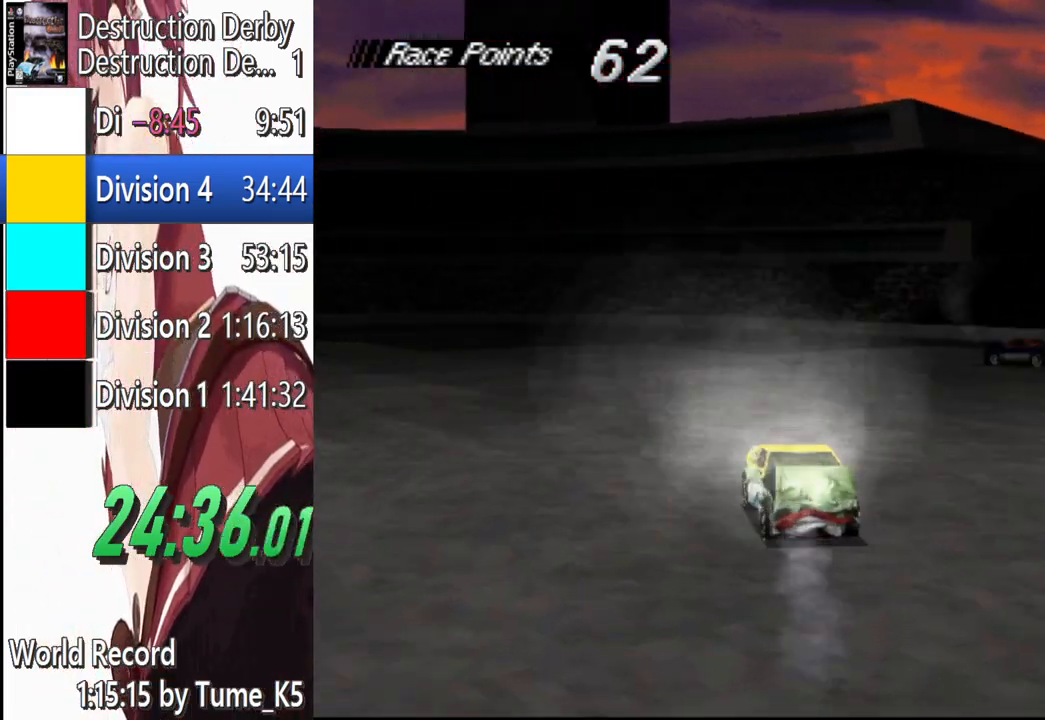
{"buttons": ["SQUARE", "L1", "DPAD_RIGHT"], "left_stick": "center", "events": []}
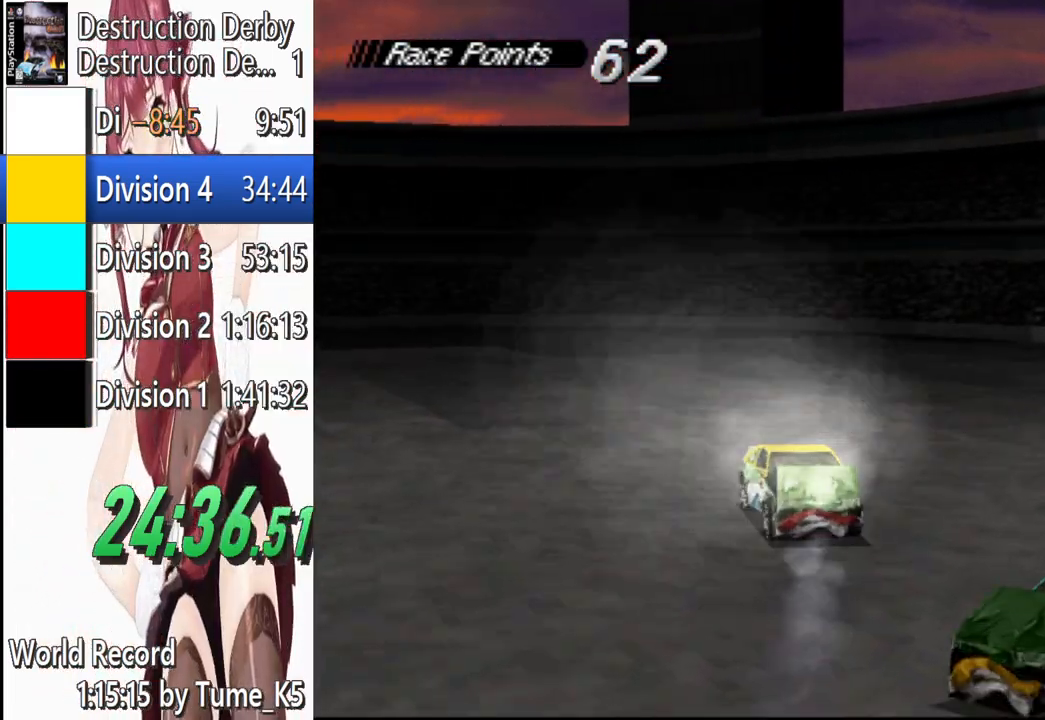
{"buttons": ["SQUARE", "L1", "DPAD_RIGHT"], "left_stick": "center", "events": []}
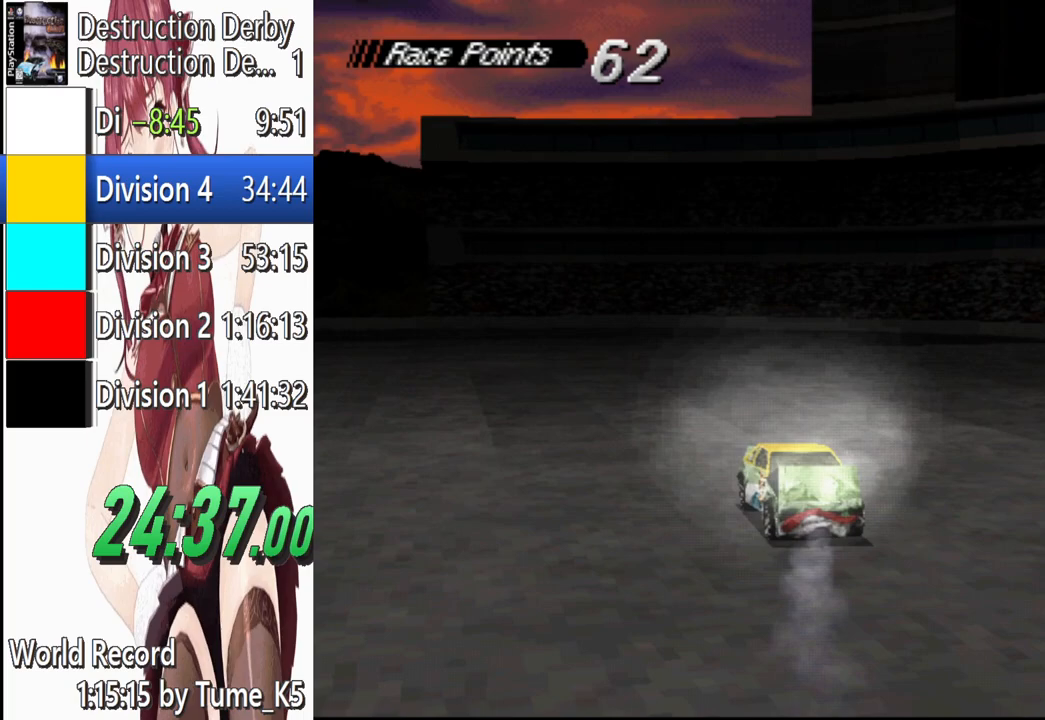
{"buttons": ["SQUARE", "L1", "DPAD_RIGHT"], "left_stick": "center", "events": []}
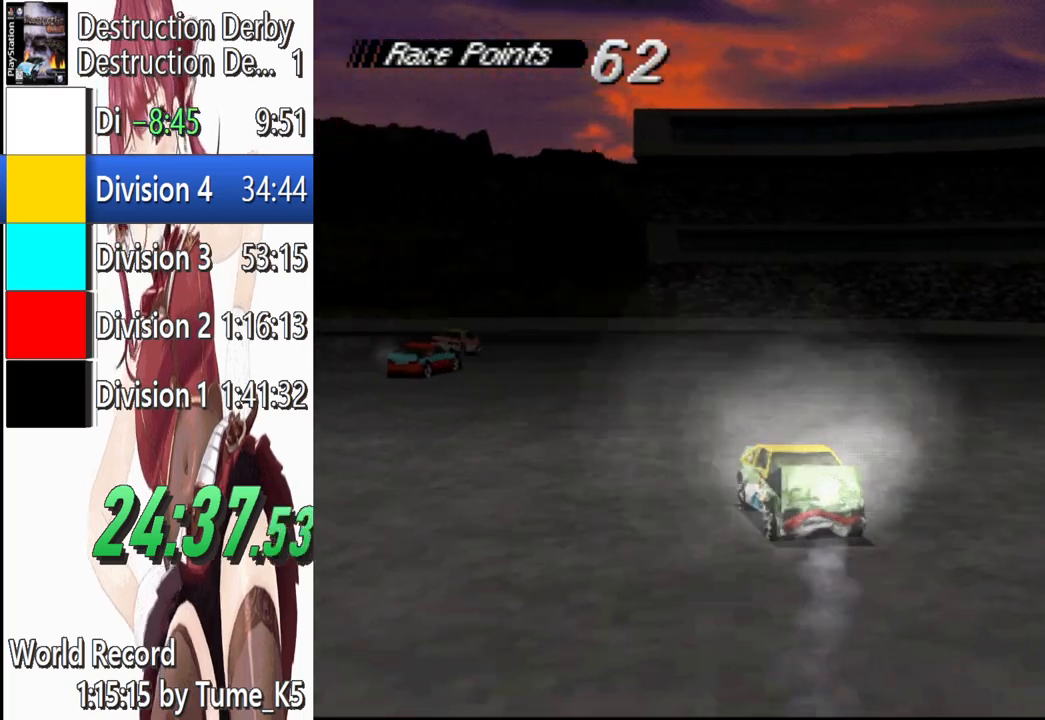
{"buttons": ["SQUARE", "L1", "DPAD_RIGHT"], "left_stick": "center", "events": []}
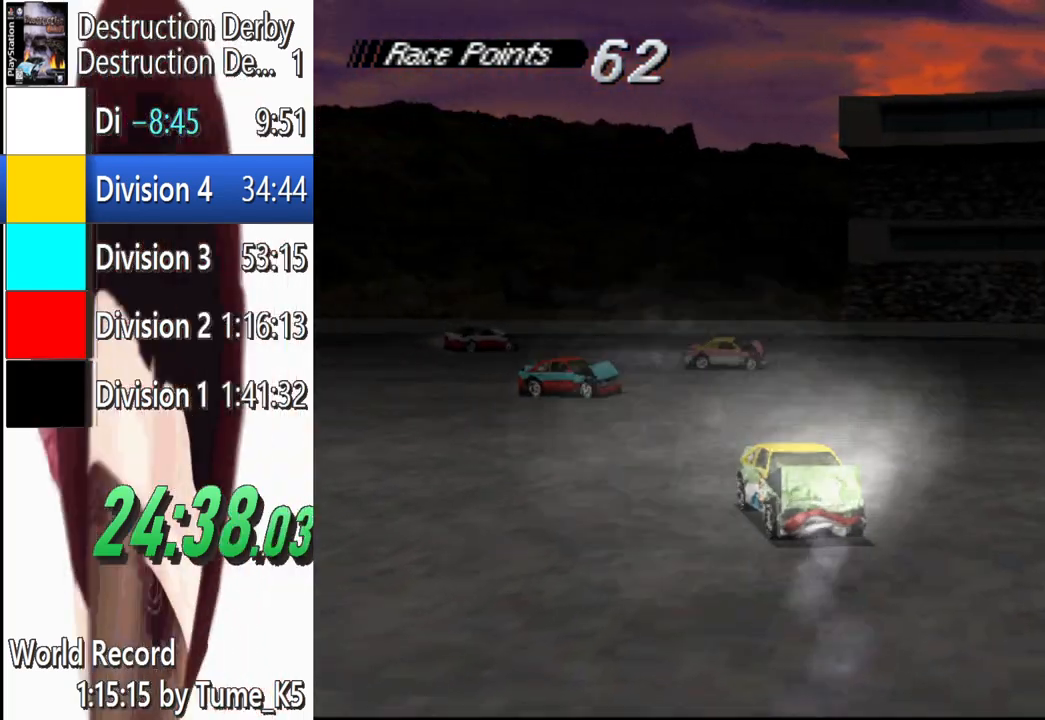
{"buttons": ["SQUARE", "L1", "DPAD_RIGHT"], "left_stick": "center", "events": []}
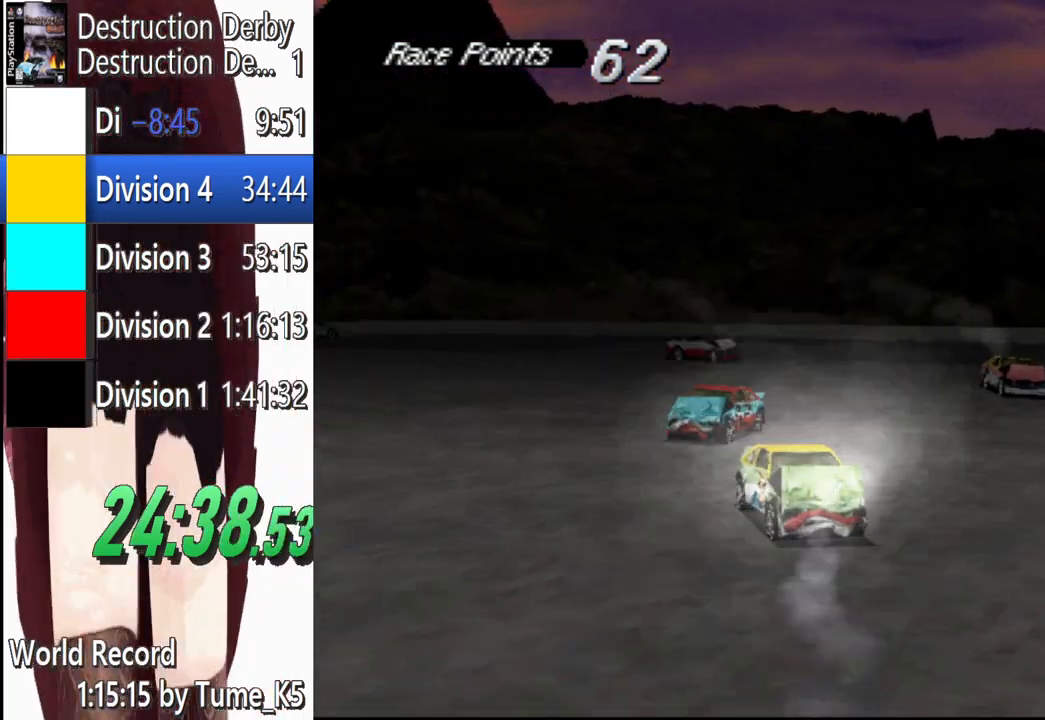
{"buttons": ["SQUARE", "L1", "DPAD_RIGHT"], "left_stick": "center", "events": []}
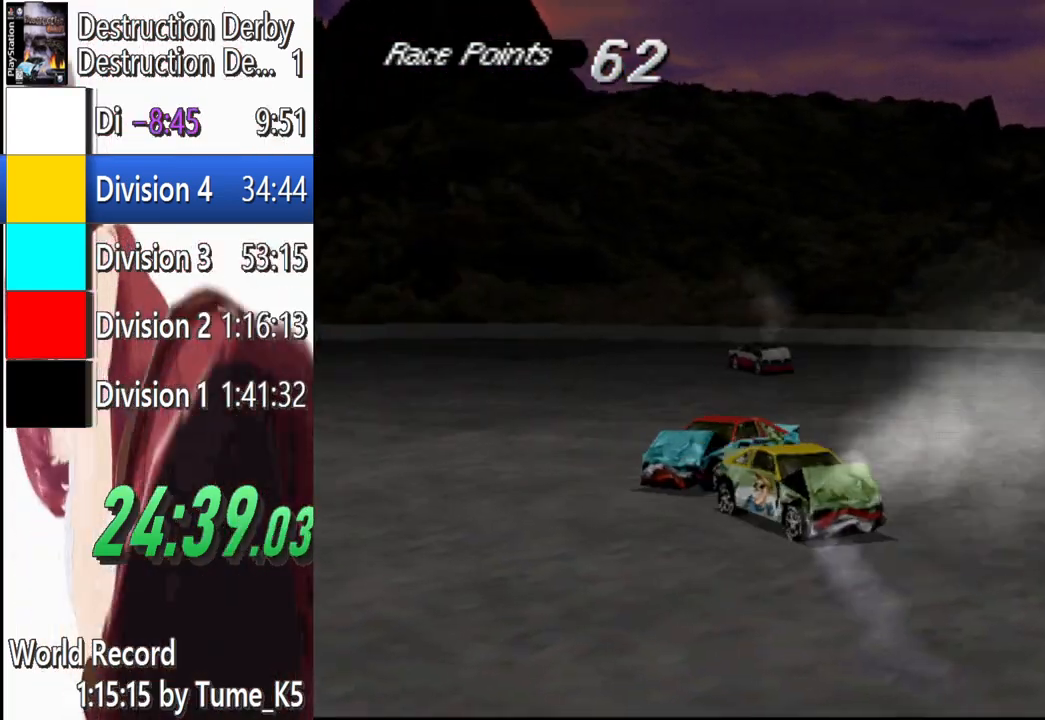
{"buttons": ["SQUARE", "L1", "DPAD_RIGHT"], "left_stick": "center", "events": []}
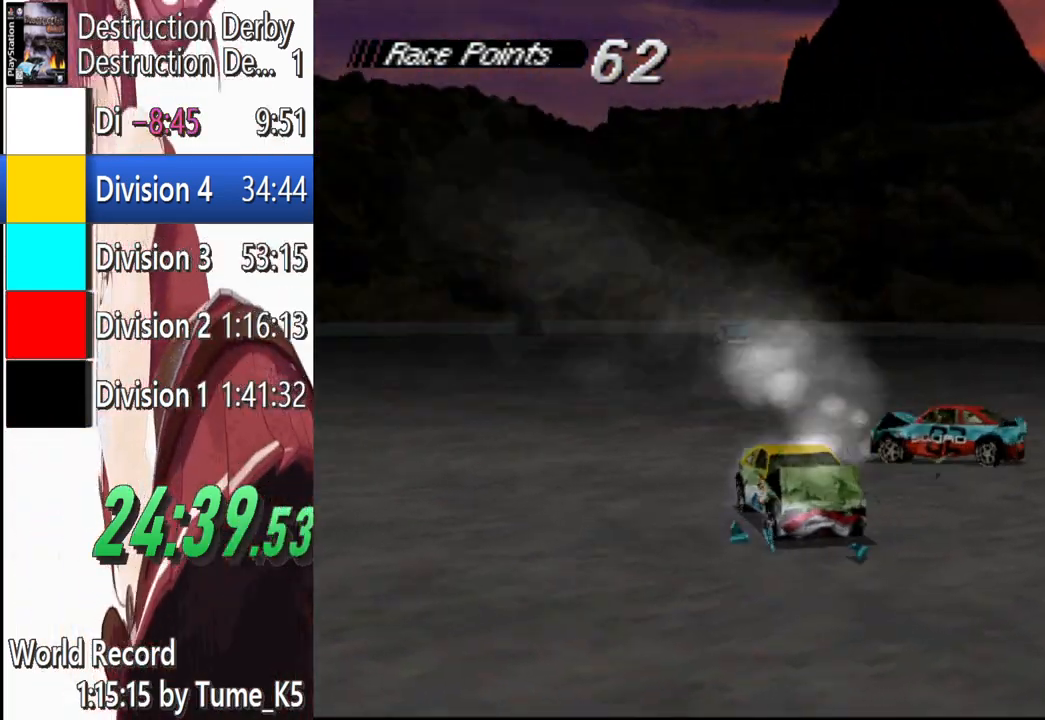
{"buttons": ["SQUARE", "L1", "DPAD_RIGHT"], "left_stick": "center", "events": []}
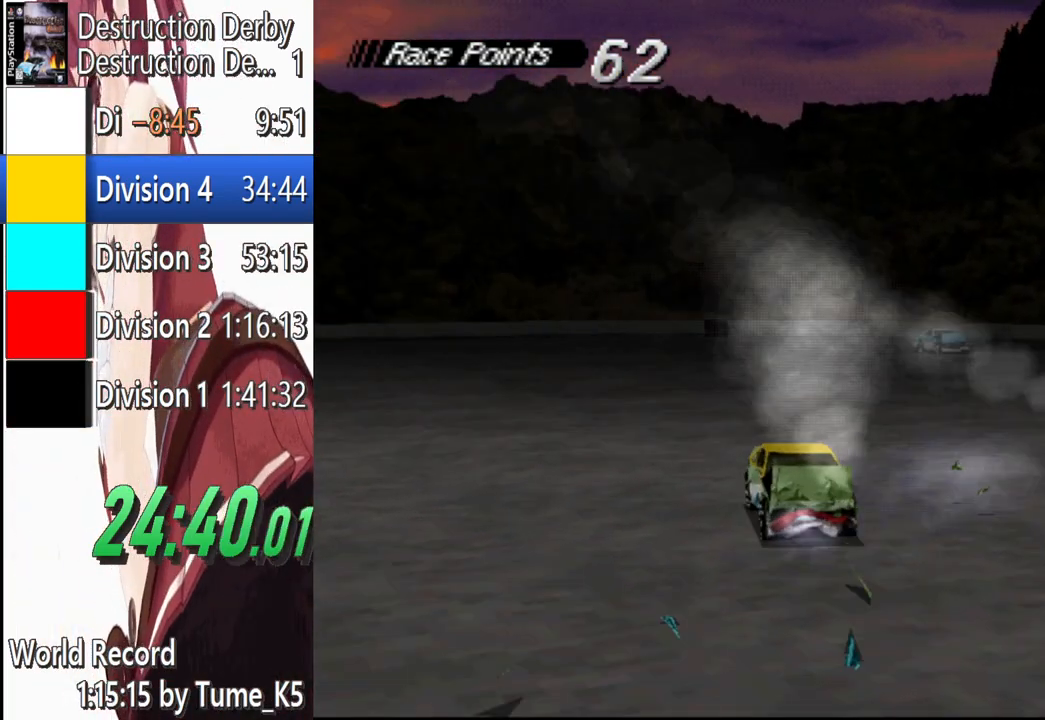
{"buttons": ["SQUARE", "L1", "DPAD_RIGHT"], "left_stick": "center", "events": []}
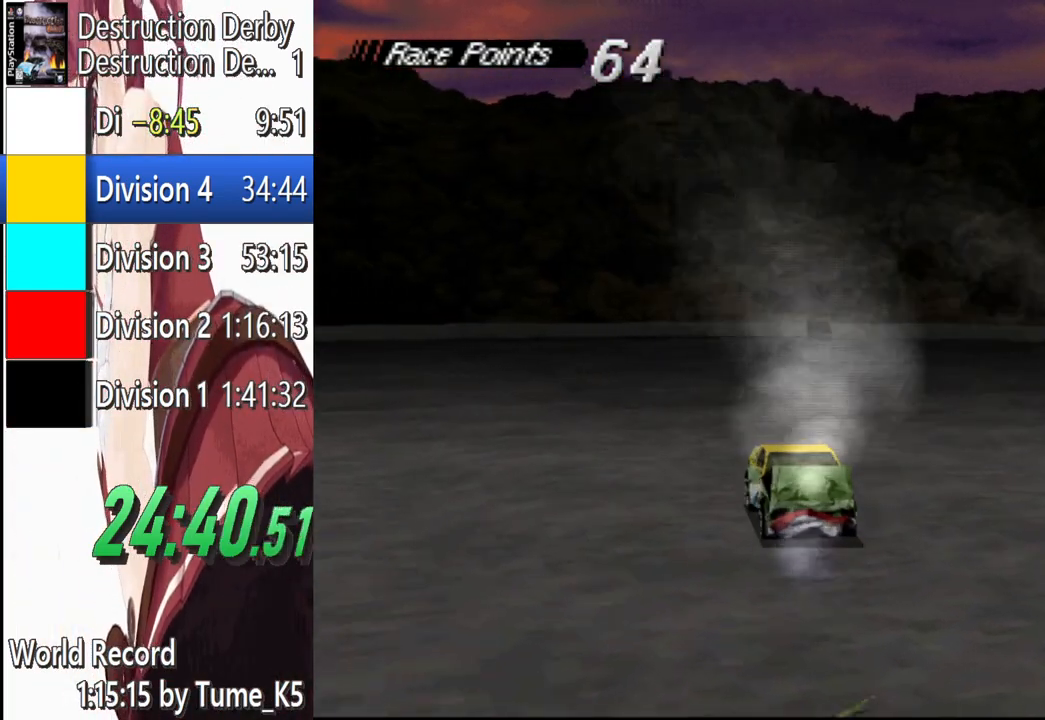
{"buttons": ["SQUARE", "L1", "DPAD_RIGHT"], "left_stick": "center", "events": []}
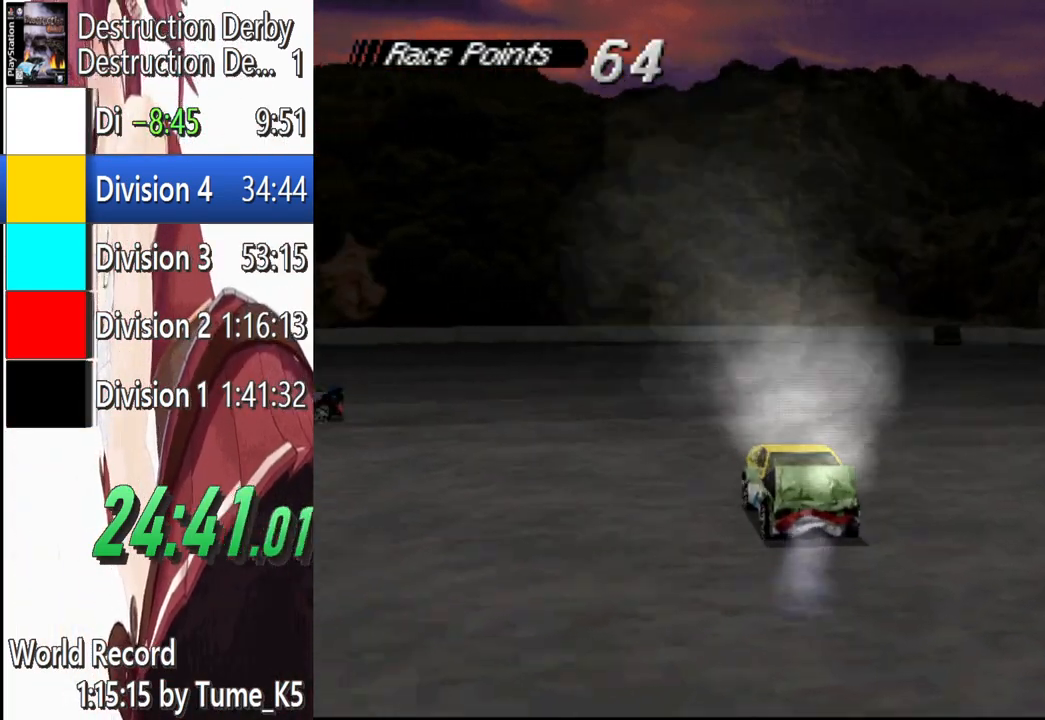
{"buttons": ["SQUARE", "L1", "DPAD_RIGHT"], "left_stick": "center", "events": []}
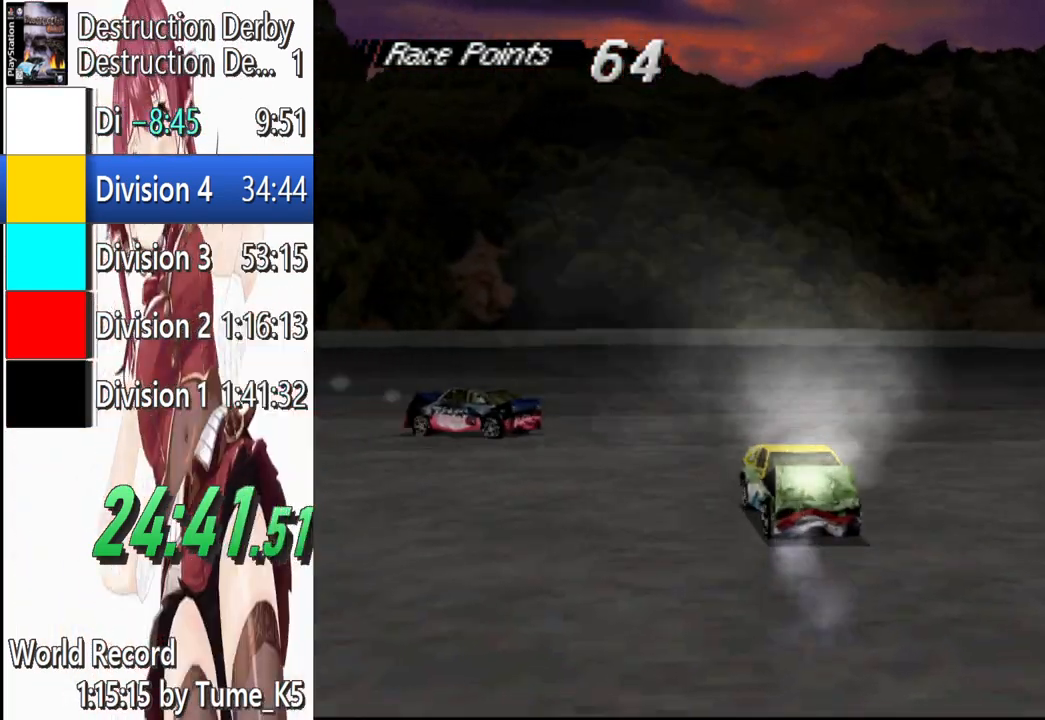
{"buttons": ["SQUARE", "L1", "DPAD_RIGHT"], "left_stick": "center", "events": []}
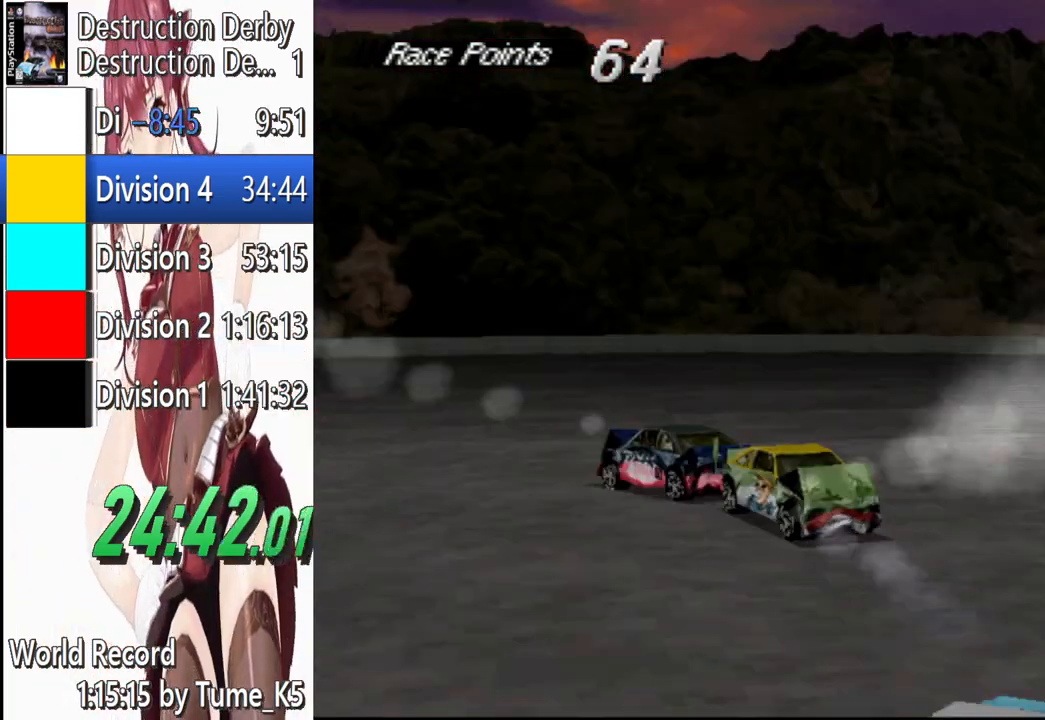
{"buttons": ["SQUARE", "L1", "DPAD_RIGHT"], "left_stick": "center", "events": []}
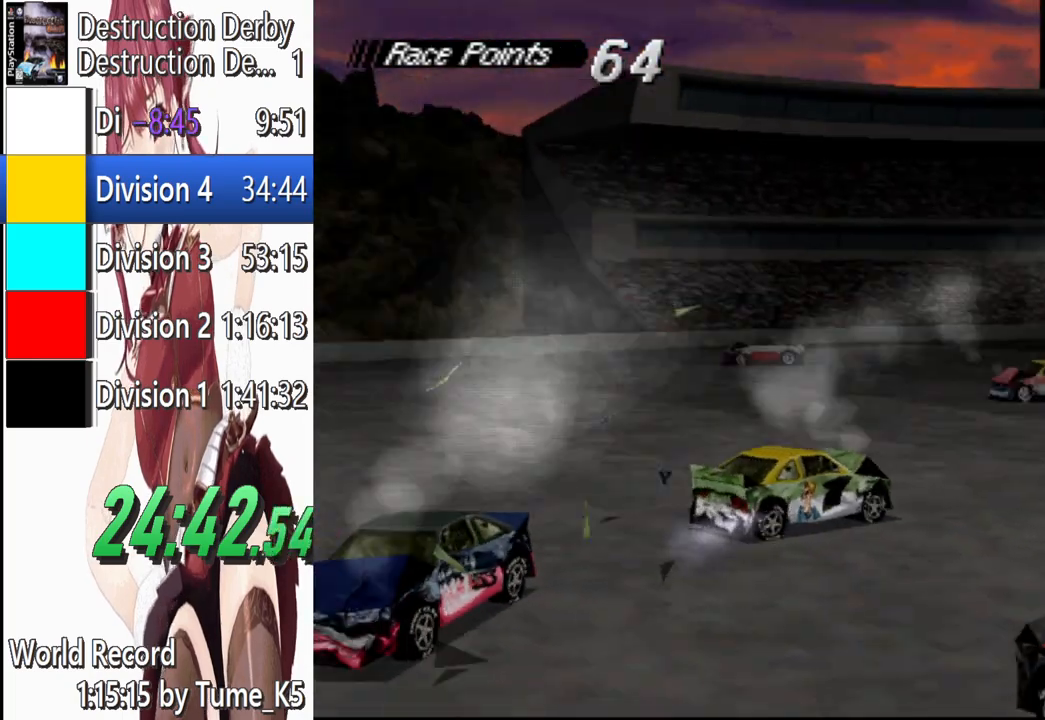
{"buttons": ["CROSS", "L1", "DPAD_RIGHT"], "left_stick": "center", "events": [[40, "CROSS", "down"], [80, "SQUARE", "up"]]}
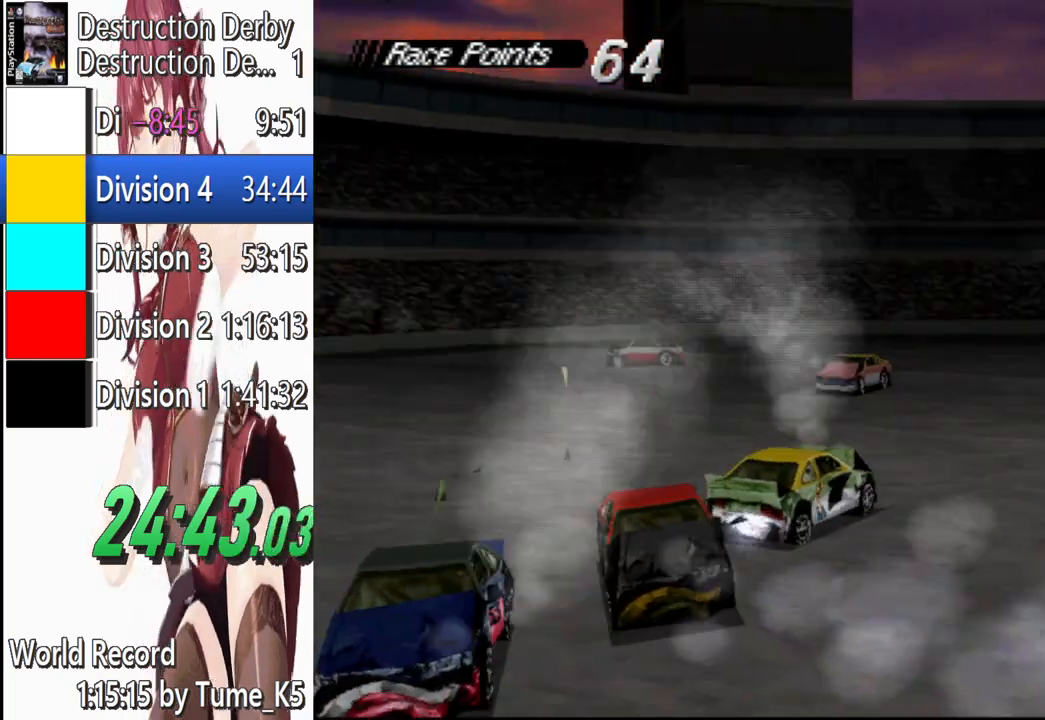
{"buttons": ["CROSS", "L1", "DPAD_LEFT"], "left_stick": "center", "events": [[240, "DPAD_RIGHT", "up"], [420, "DPAD_LEFT", "down"]]}
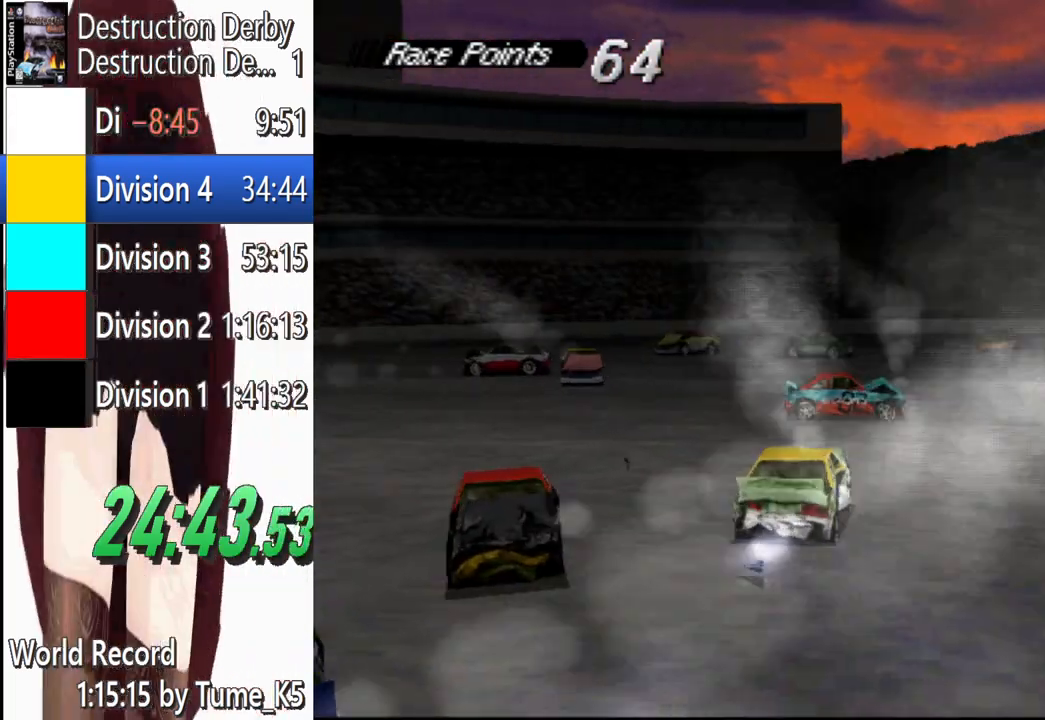
{"buttons": ["CROSS", "L1", "DPAD_LEFT"], "left_stick": "center", "events": []}
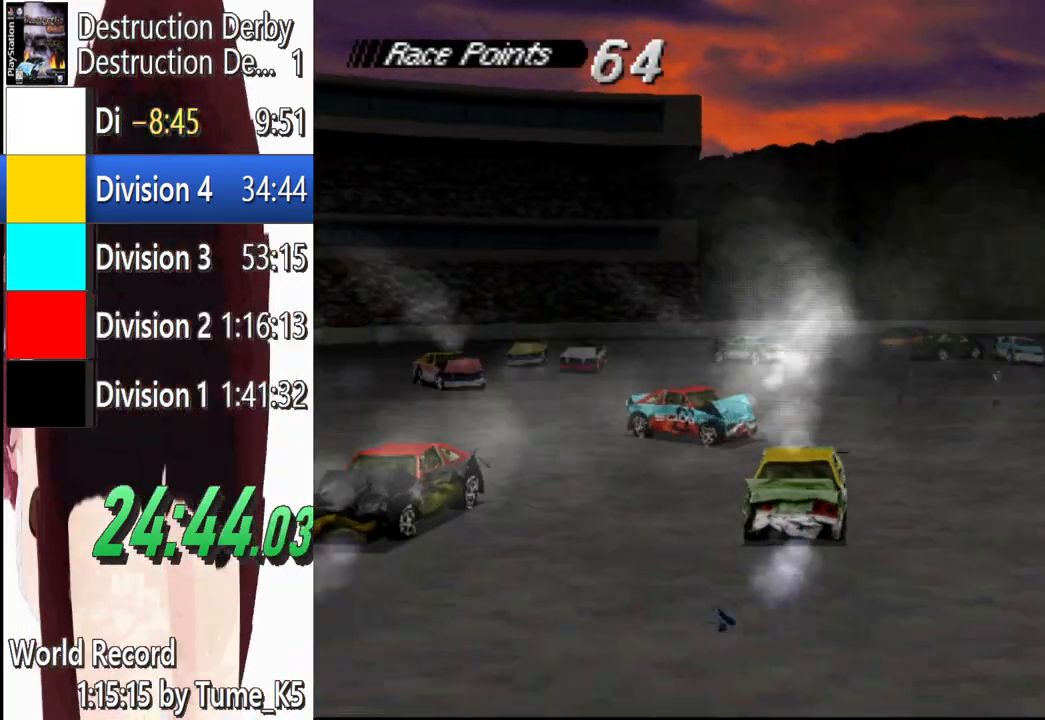
{"buttons": ["CROSS", "L1"], "left_stick": "center", "events": [[280, "DPAD_LEFT", "up"]]}
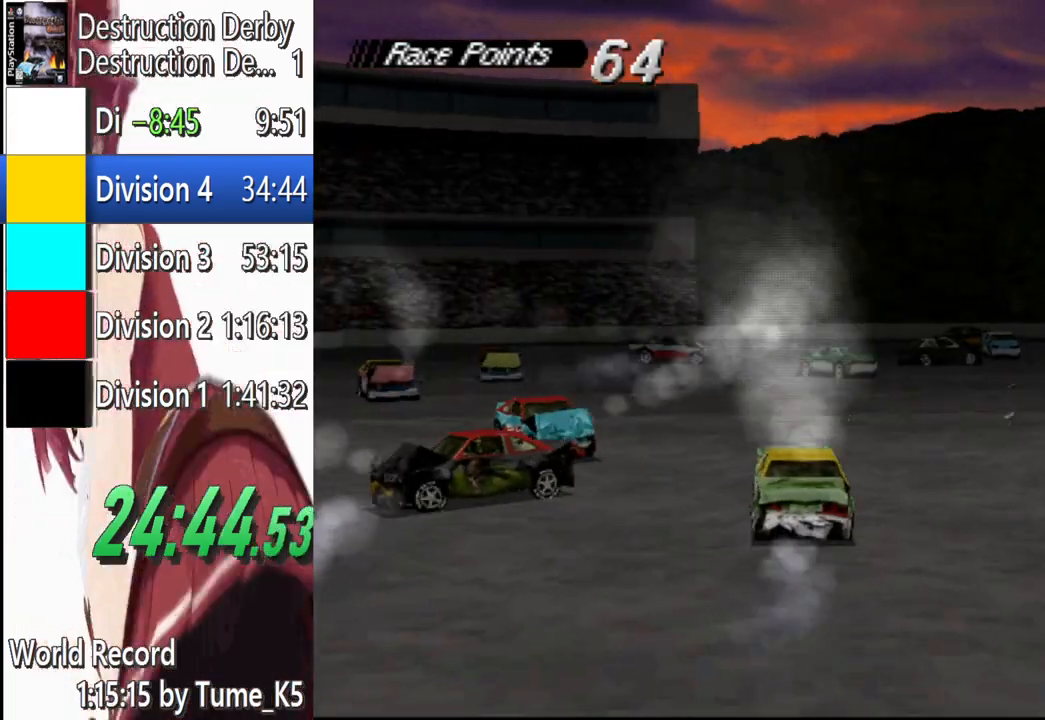
{"buttons": ["CROSS", "L1", "DPAD_LEFT"], "left_stick": "center", "events": [[20, "DPAD_LEFT", "down"]]}